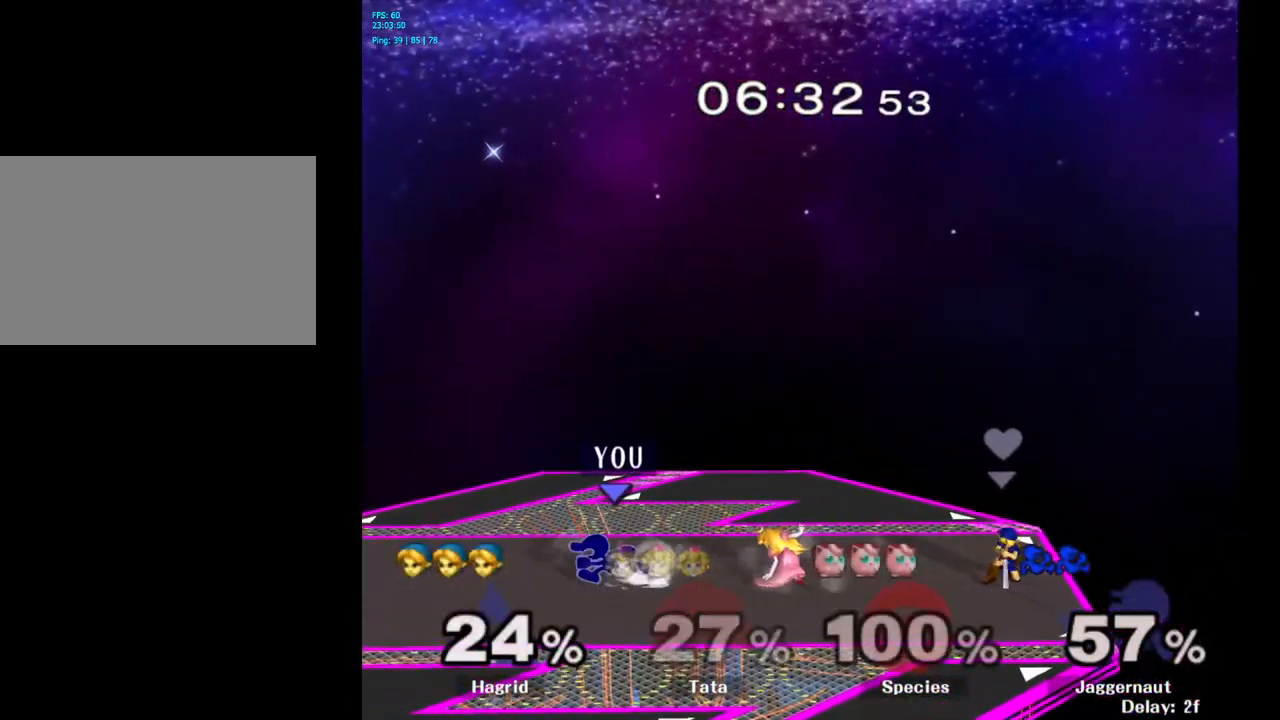
Gameplay with a controller (Nintendo layout); each line is a JSON object with the inputs held at the frame after it. "events" lists button and stick changes between this image and that frame as [ms after this image, input, new state], when the widget could be followed in between. Not read: L3 R3.
{"buttons": [], "left_stick": "up-left", "right_stick": "center", "events": [[67, "left_stick", "right"], [150, "Y", "down"], [200, "Y", "up"], [267, "A", "down"], [334, "A", "up"], [434, "left_stick", "up-left"]]}
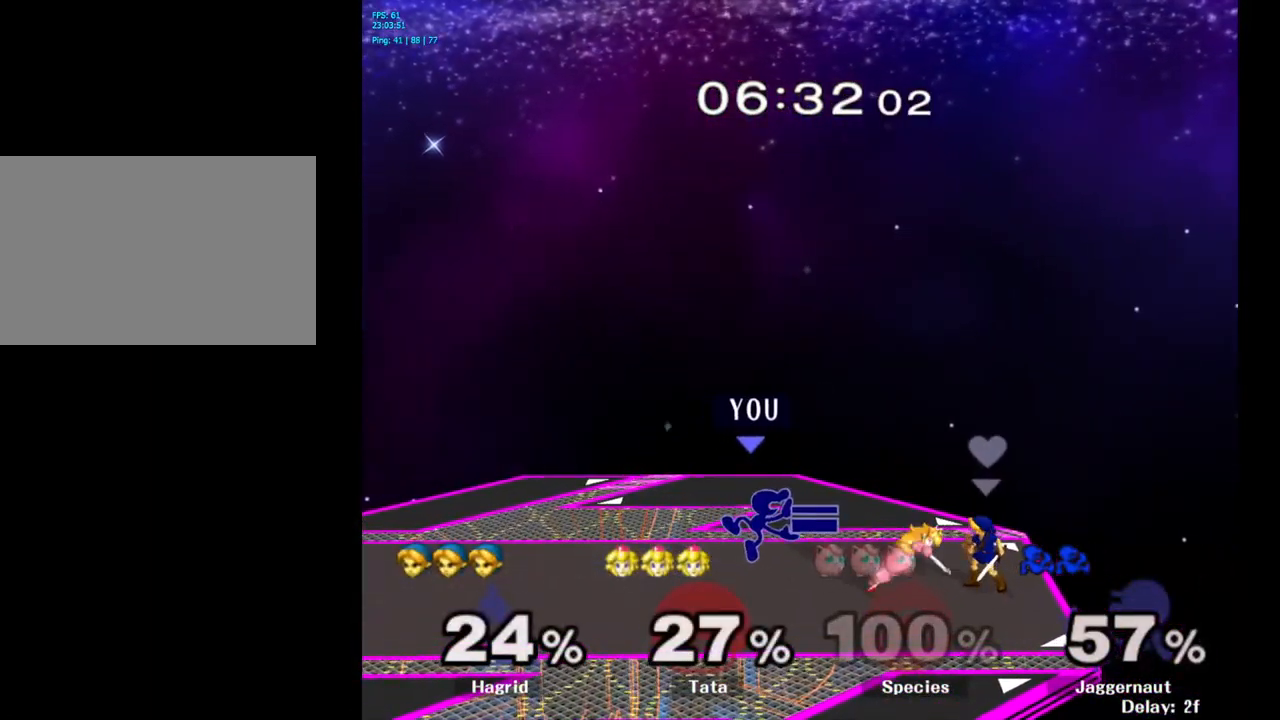
{"buttons": [], "left_stick": "down", "right_stick": "center", "events": [[117, "left_stick", "center"], [200, "left_stick", "down"], [267, "R1", "down"], [400, "R1", "up"]]}
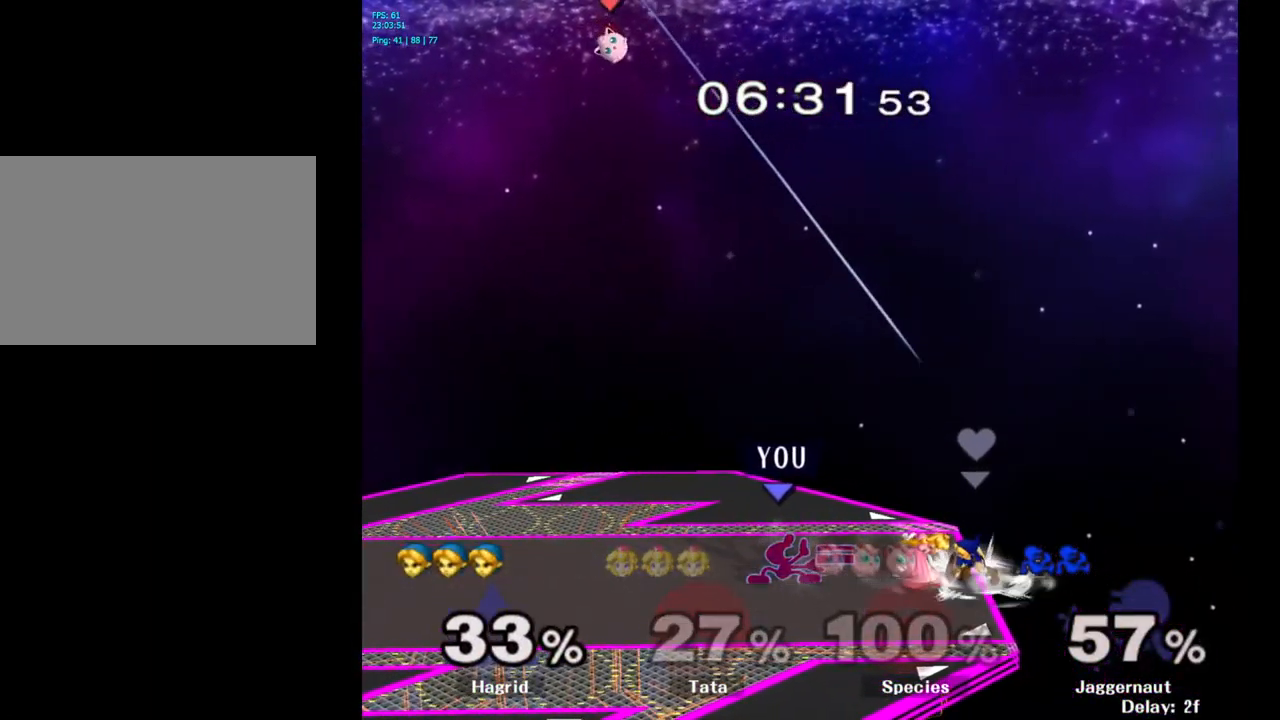
{"buttons": [], "left_stick": "center", "right_stick": "center", "events": [[184, "left_stick", "center"], [267, "Y", "down"], [284, "left_stick", "down-left"], [317, "R1", "down"], [400, "Y", "up"], [434, "left_stick", "center"], [450, "R1", "up"]]}
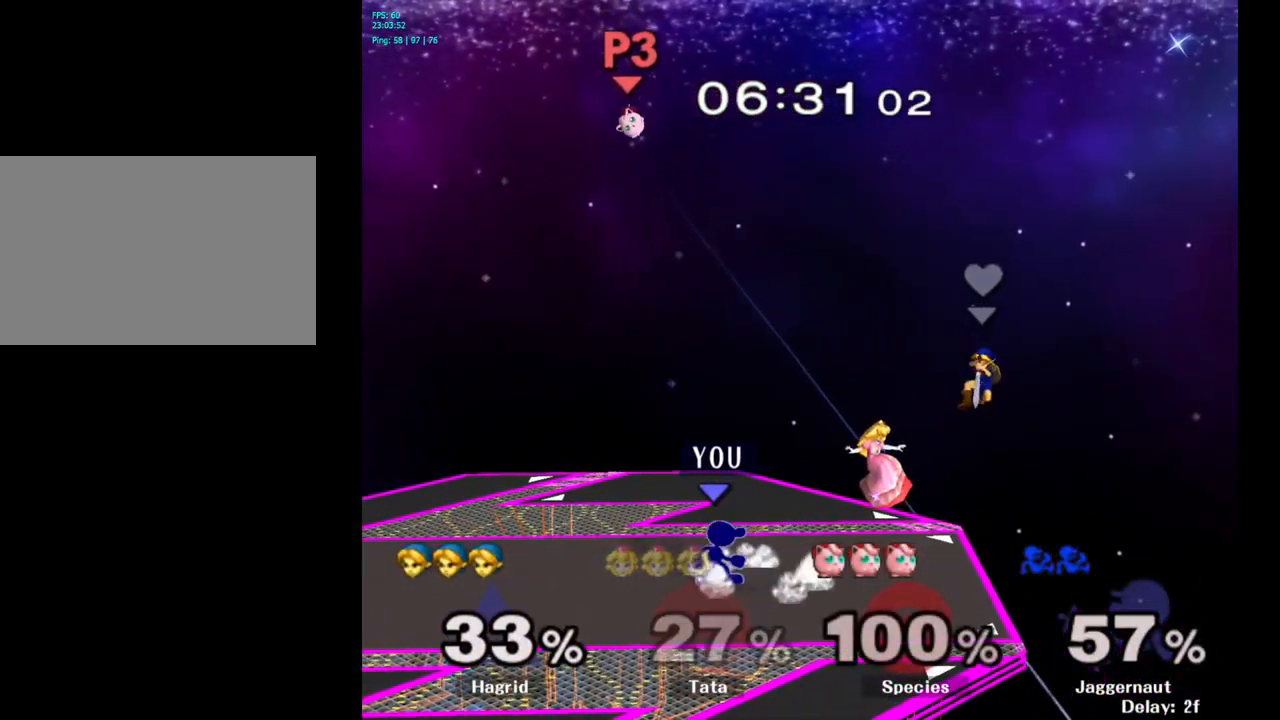
{"buttons": ["A"], "left_stick": "center", "right_stick": "center", "events": [[300, "left_stick", "right"], [316, "A", "down"], [383, "left_stick", "center"]]}
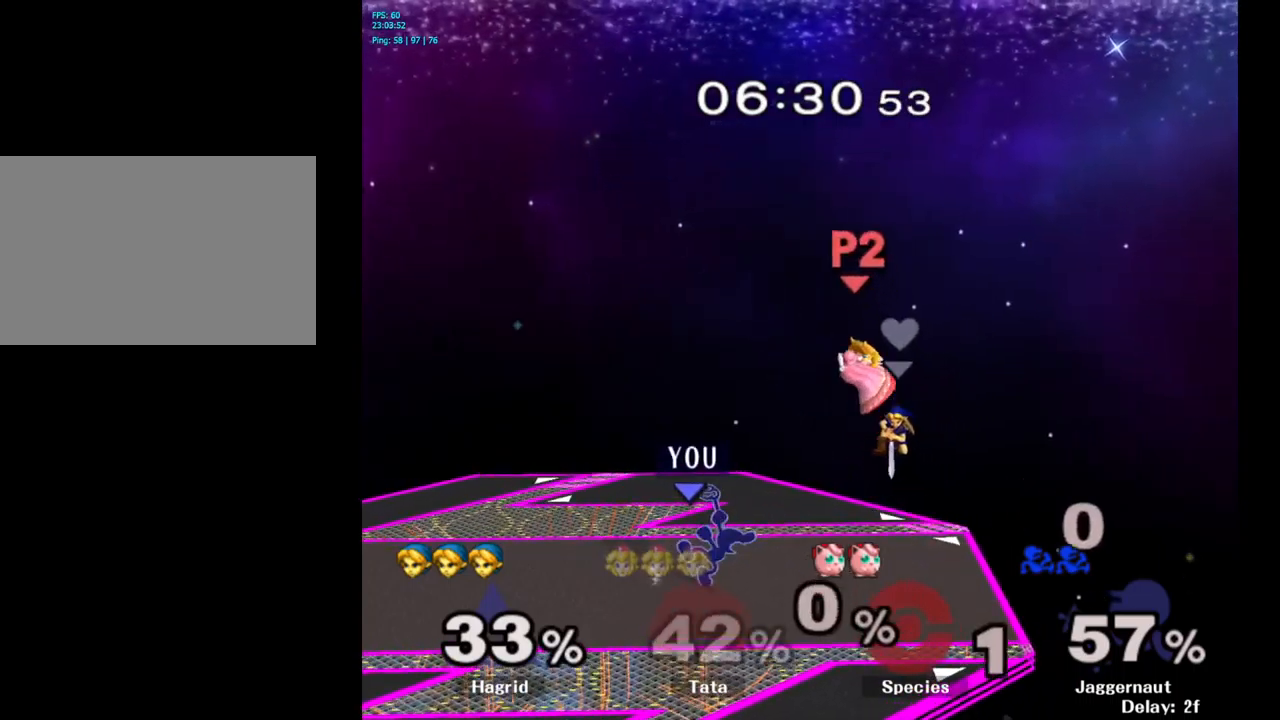
{"buttons": [], "left_stick": "center", "right_stick": "center", "events": [[283, "A", "up"]]}
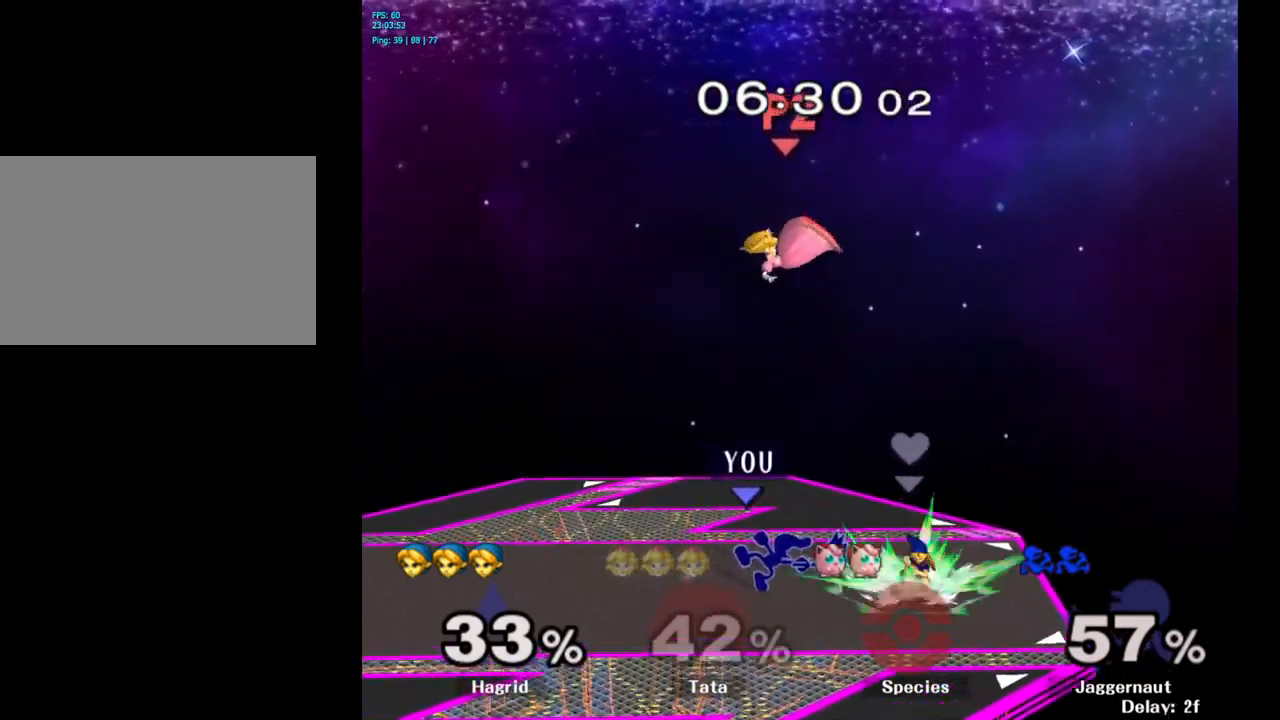
{"buttons": [], "left_stick": "left", "right_stick": "center", "events": [[400, "left_stick", "left"]]}
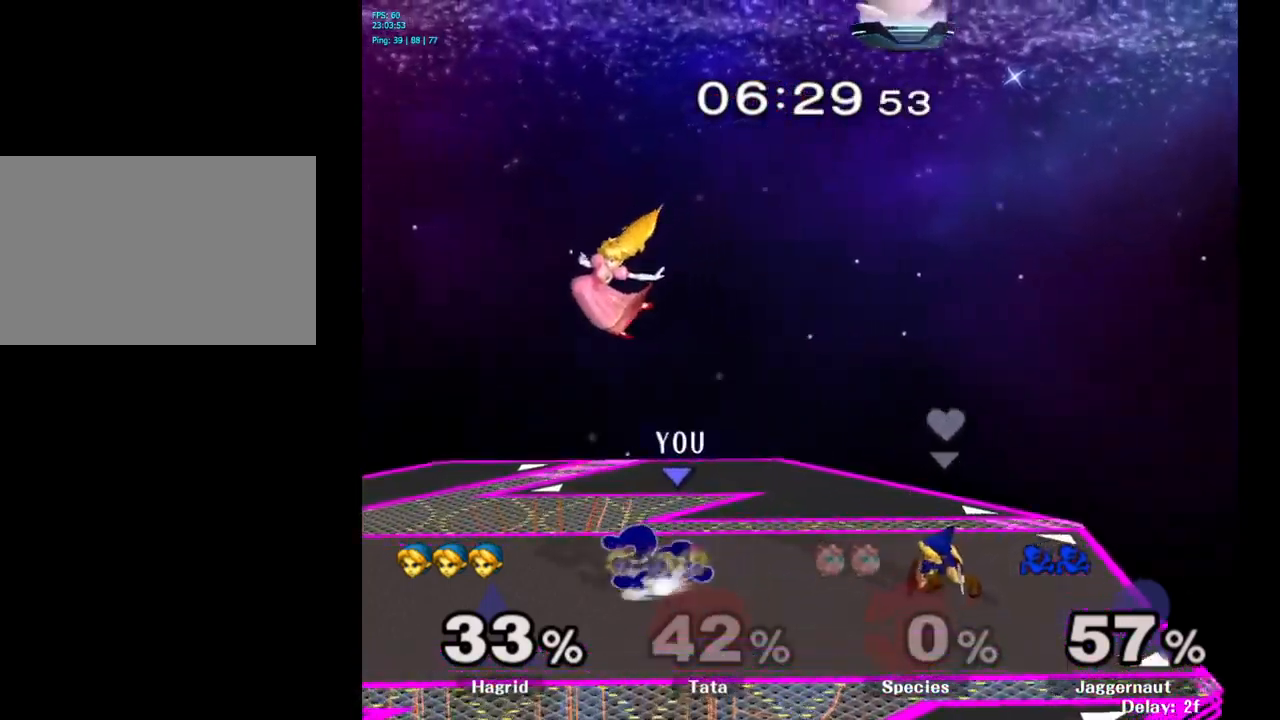
{"buttons": [], "left_stick": "left", "right_stick": "center", "events": []}
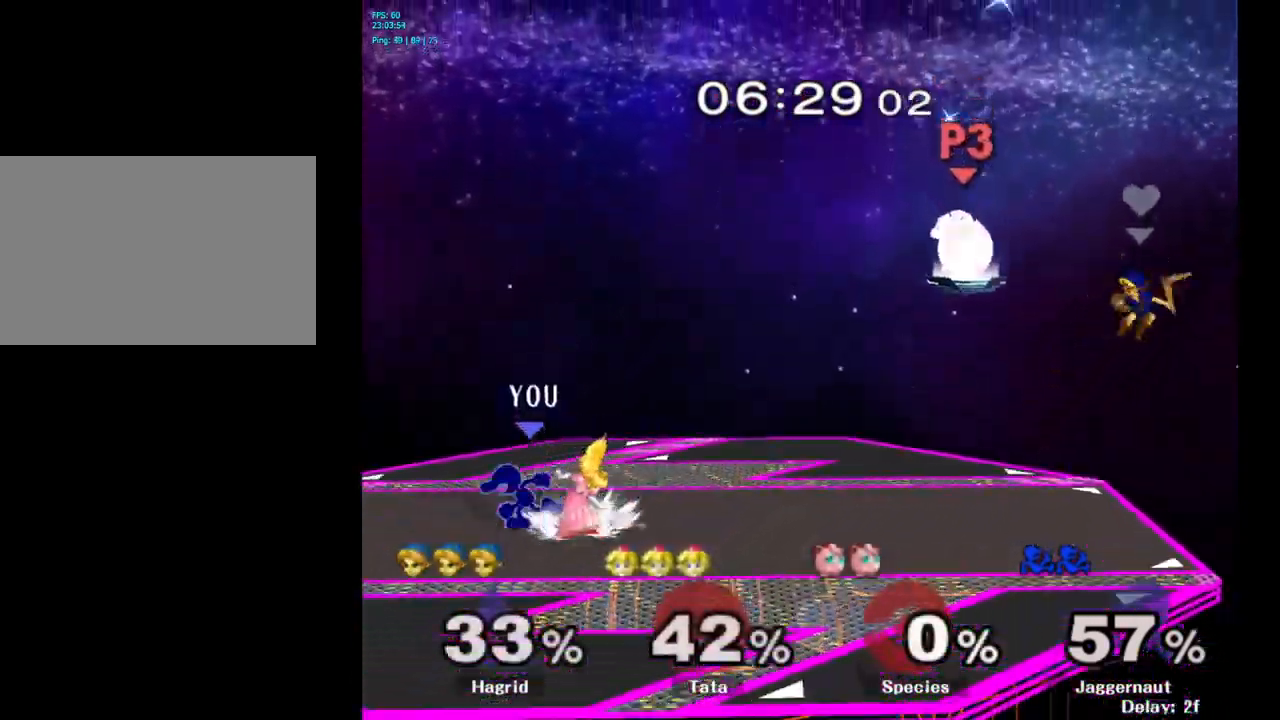
{"buttons": [], "left_stick": "right", "right_stick": "center", "events": [[83, "Y", "down"], [116, "Y", "up"], [116, "left_stick", "down-right"], [183, "left_stick", "right"], [233, "A", "down"], [316, "A", "up"]]}
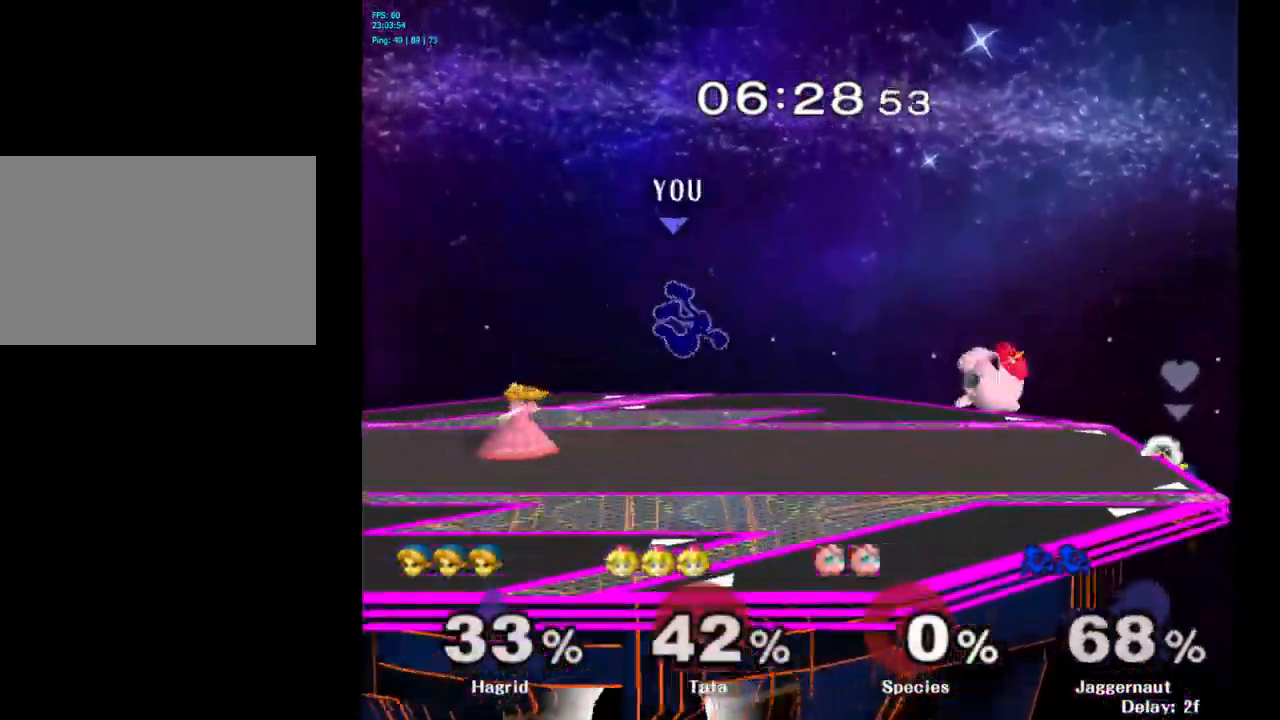
{"buttons": [], "left_stick": "left", "right_stick": "center", "events": [[50, "left_stick", "center"], [350, "left_stick", "left"], [366, "Y", "down"], [450, "Y", "up"]]}
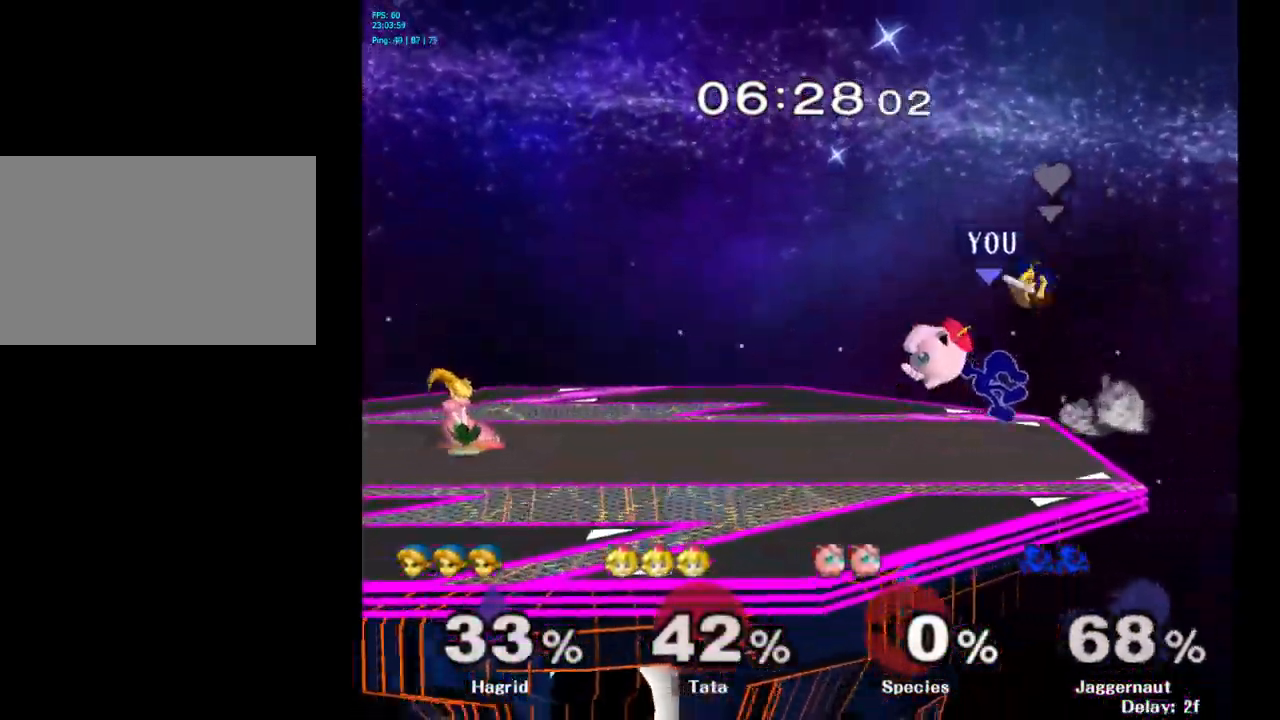
{"buttons": [], "left_stick": "center", "right_stick": "center", "events": [[16, "Y", "down"], [183, "Y", "up"], [416, "left_stick", "center"]]}
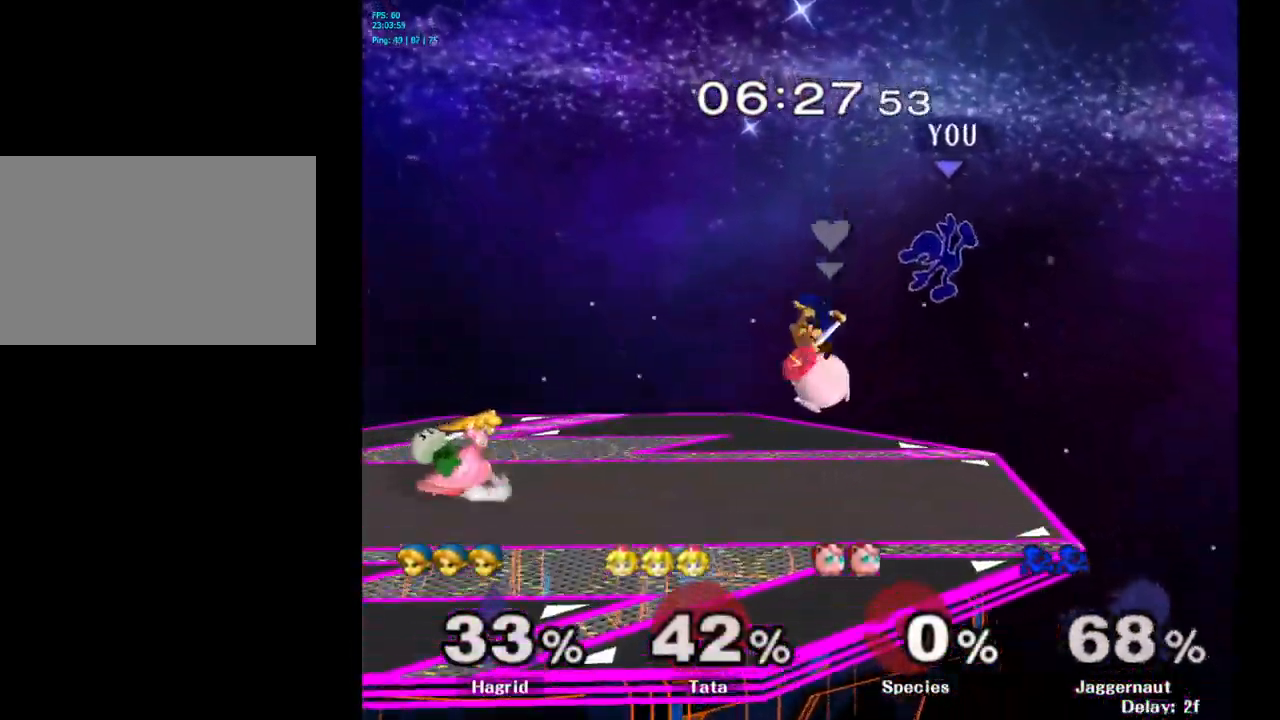
{"buttons": [], "left_stick": "right", "right_stick": "center", "events": [[116, "right_stick", "up-left"], [133, "left_stick", "right"], [200, "right_stick", "center"]]}
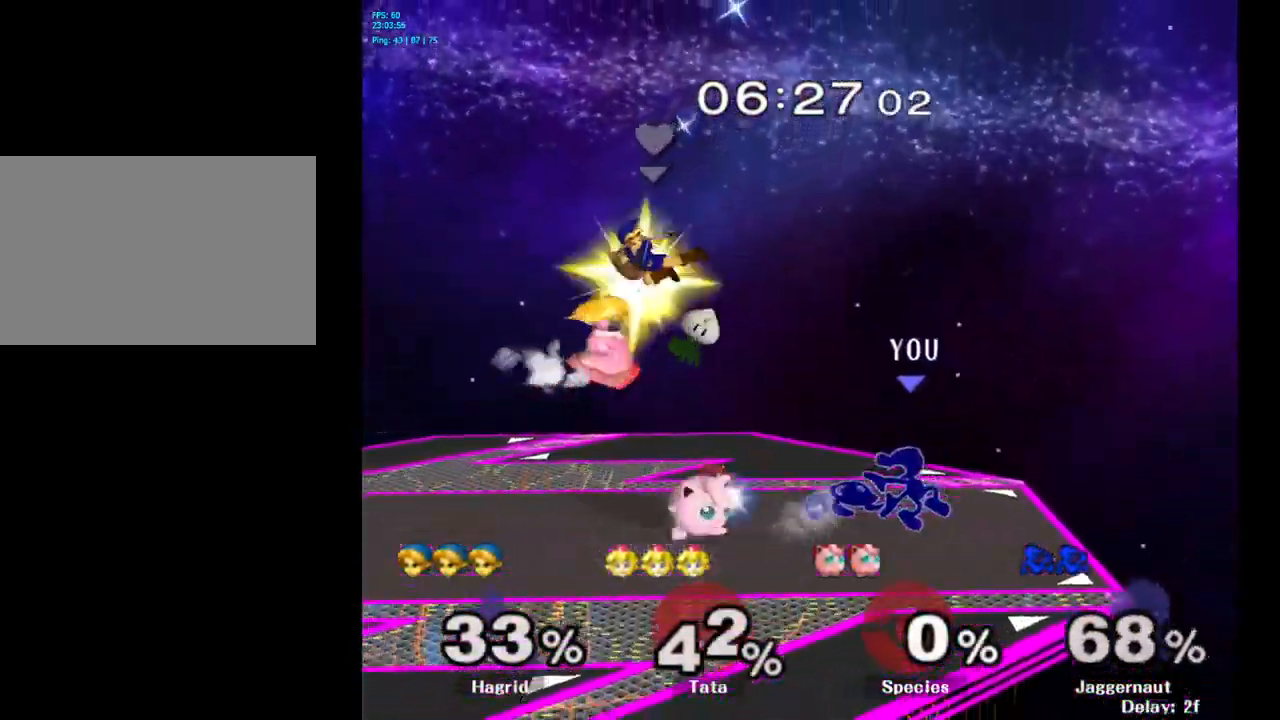
{"buttons": [], "left_stick": "left", "right_stick": "center", "events": [[66, "R1", "down"], [233, "R1", "up"], [250, "left_stick", "center"], [433, "left_stick", "left"]]}
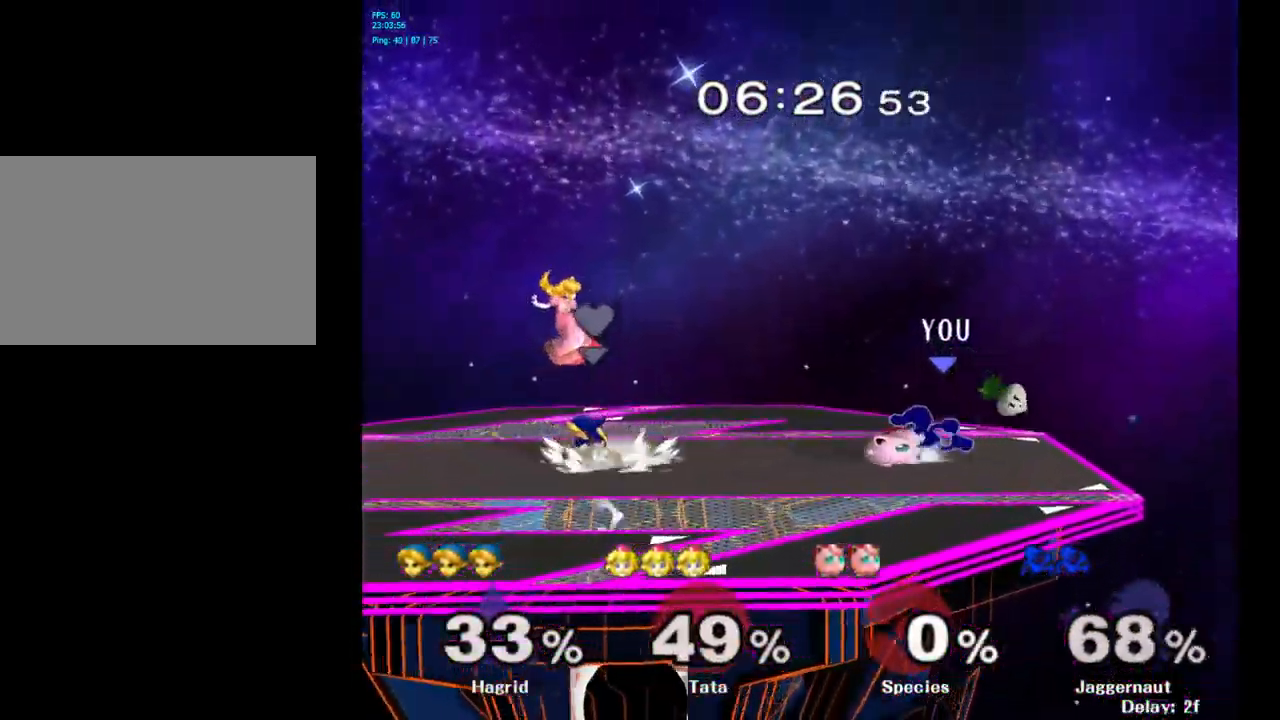
{"buttons": [], "left_stick": "center", "right_stick": "center", "events": [[83, "A", "down"], [100, "left_stick", "center"], [216, "A", "up"]]}
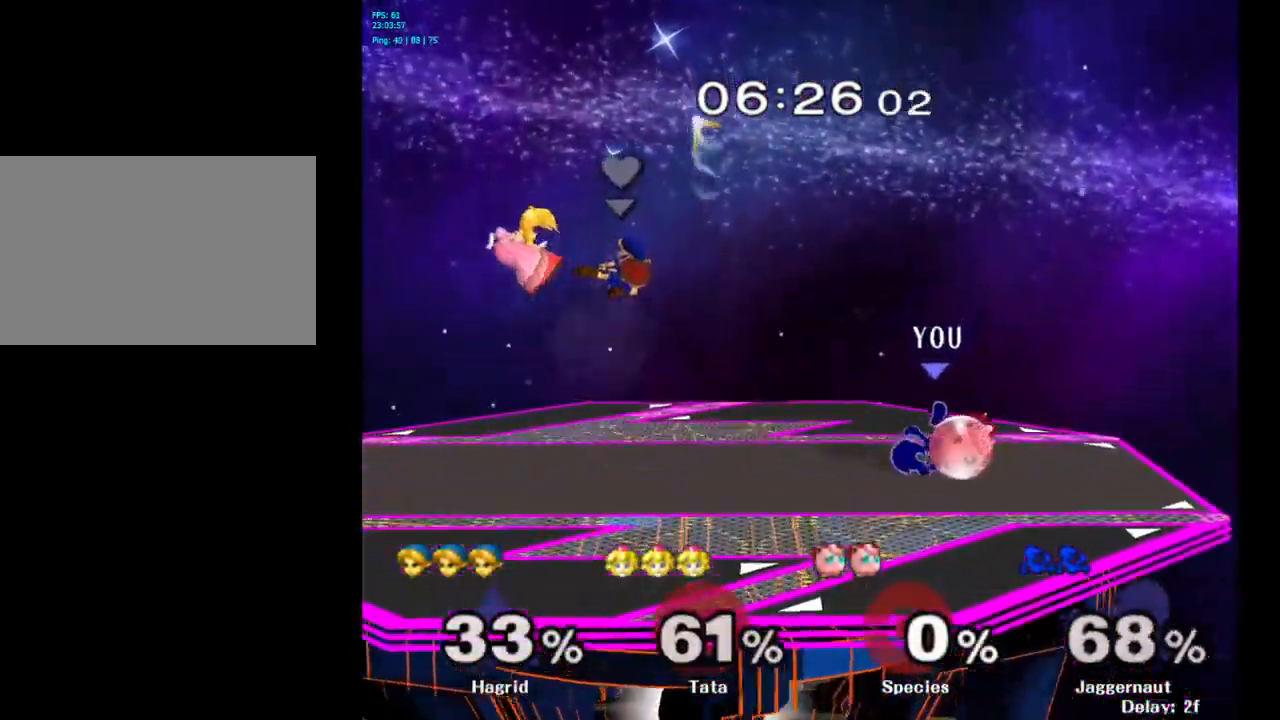
{"buttons": ["R1"], "left_stick": "center", "right_stick": "center", "events": [[150, "R1", "down"]]}
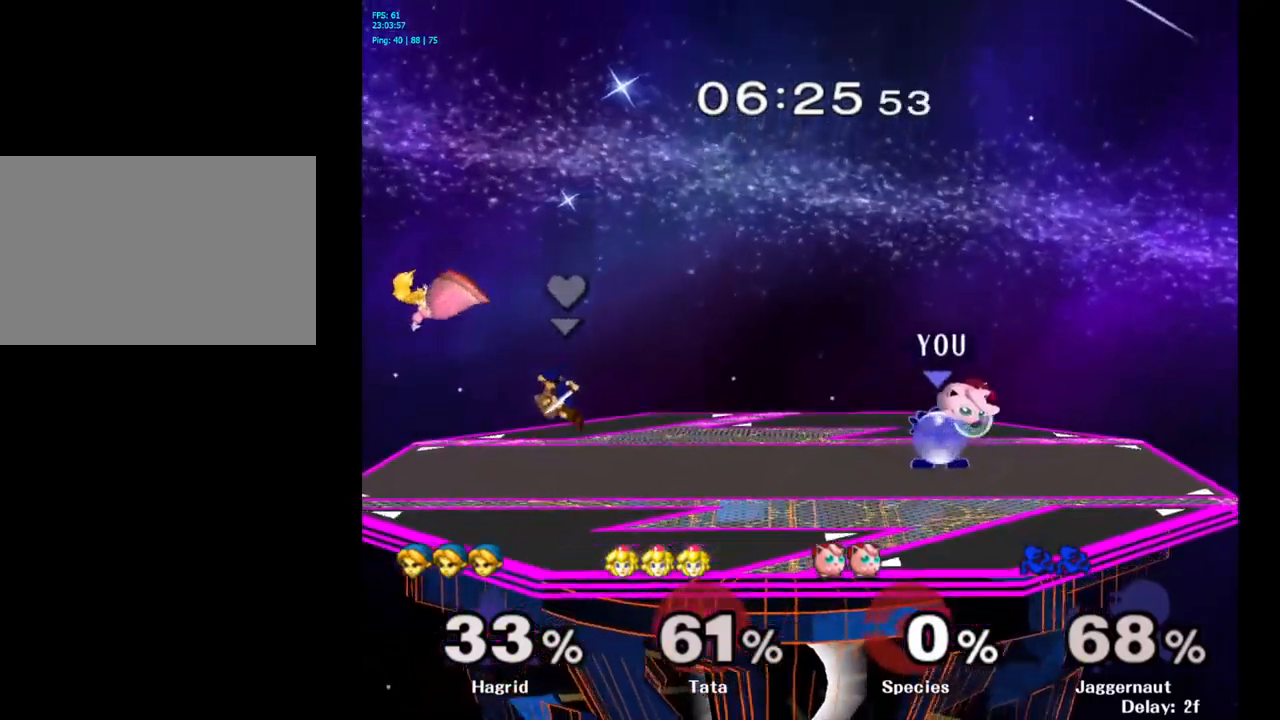
{"buttons": [], "left_stick": "up", "right_stick": "center", "events": [[117, "left_stick", "left"], [333, "left_stick", "center"], [400, "R1", "up"], [450, "left_stick", "up"]]}
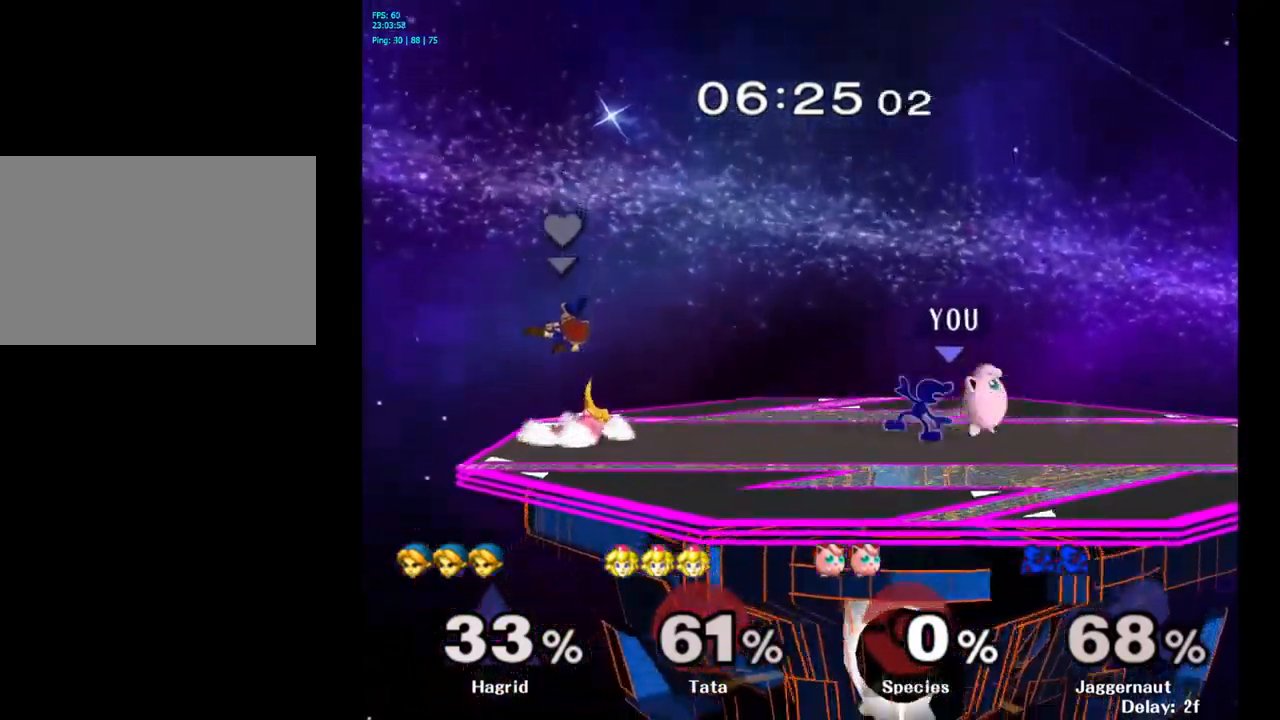
{"buttons": [], "left_stick": "up", "right_stick": "center", "events": [[217, "A", "down"], [317, "A", "up"], [400, "A", "down"], [500, "A", "up"]]}
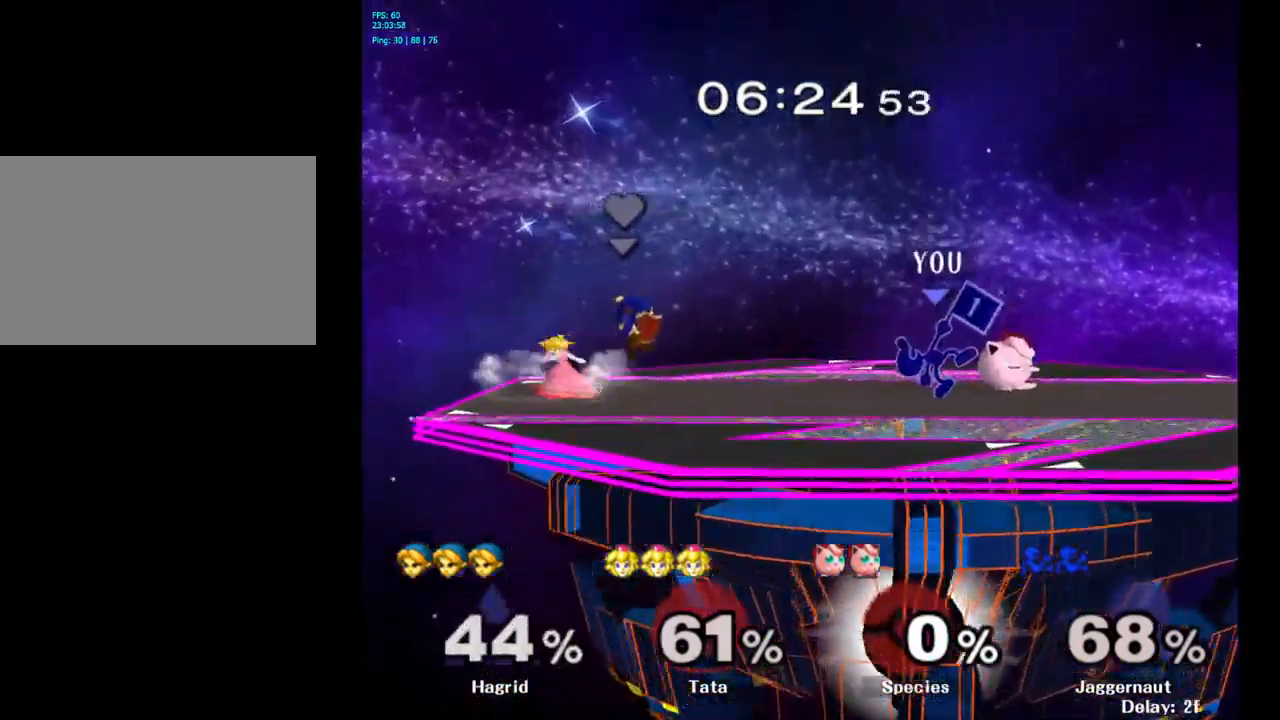
{"buttons": [], "left_stick": "up", "right_stick": "center", "events": [[317, "A", "down"], [467, "A", "up"]]}
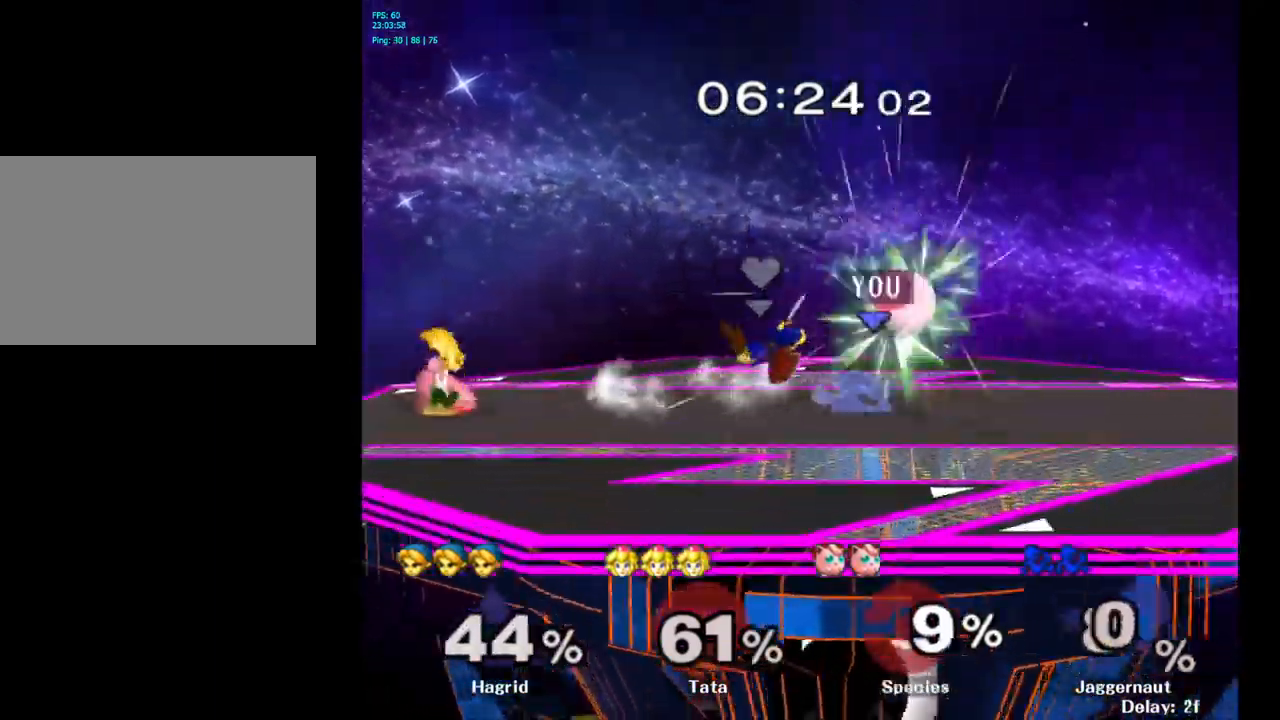
{"buttons": [], "left_stick": "center", "right_stick": "center", "events": [[200, "left_stick", "center"]]}
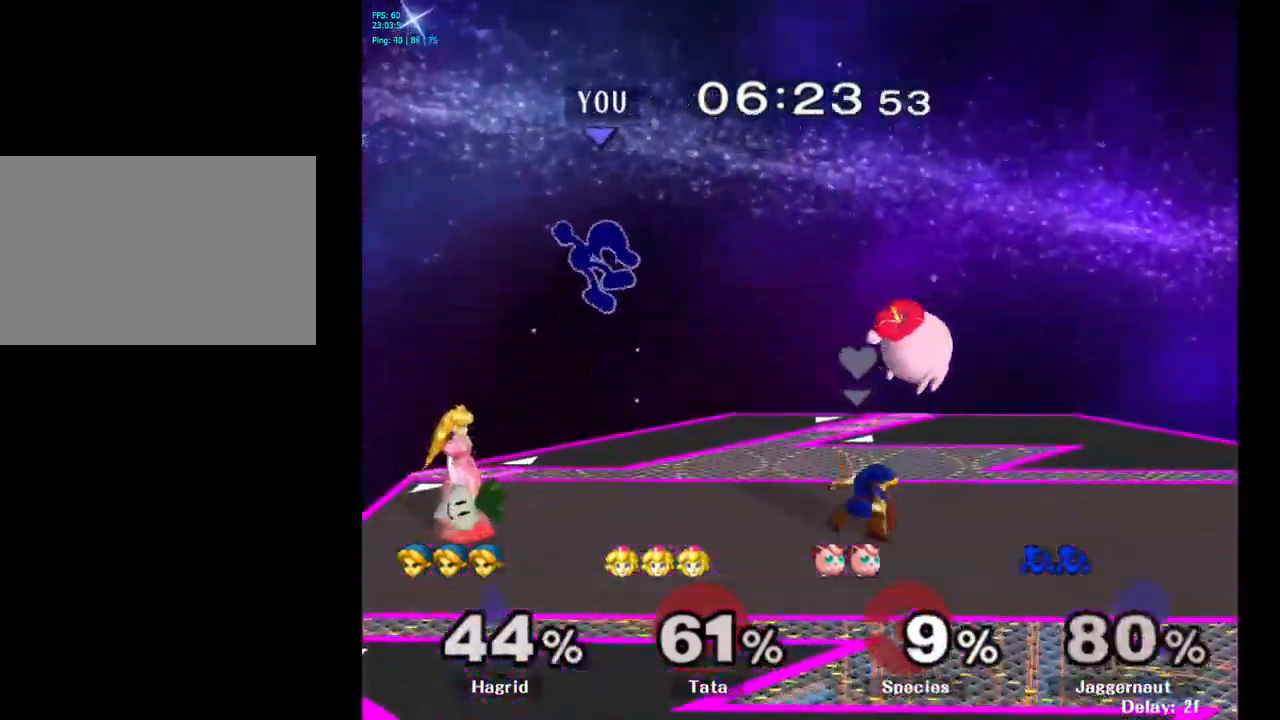
{"buttons": [], "left_stick": "right", "right_stick": "center", "events": [[67, "left_stick", "left"], [200, "left_stick", "center"], [283, "Y", "down"], [367, "Y", "up"], [367, "left_stick", "right"], [417, "Y", "down"], [500, "Y", "up"]]}
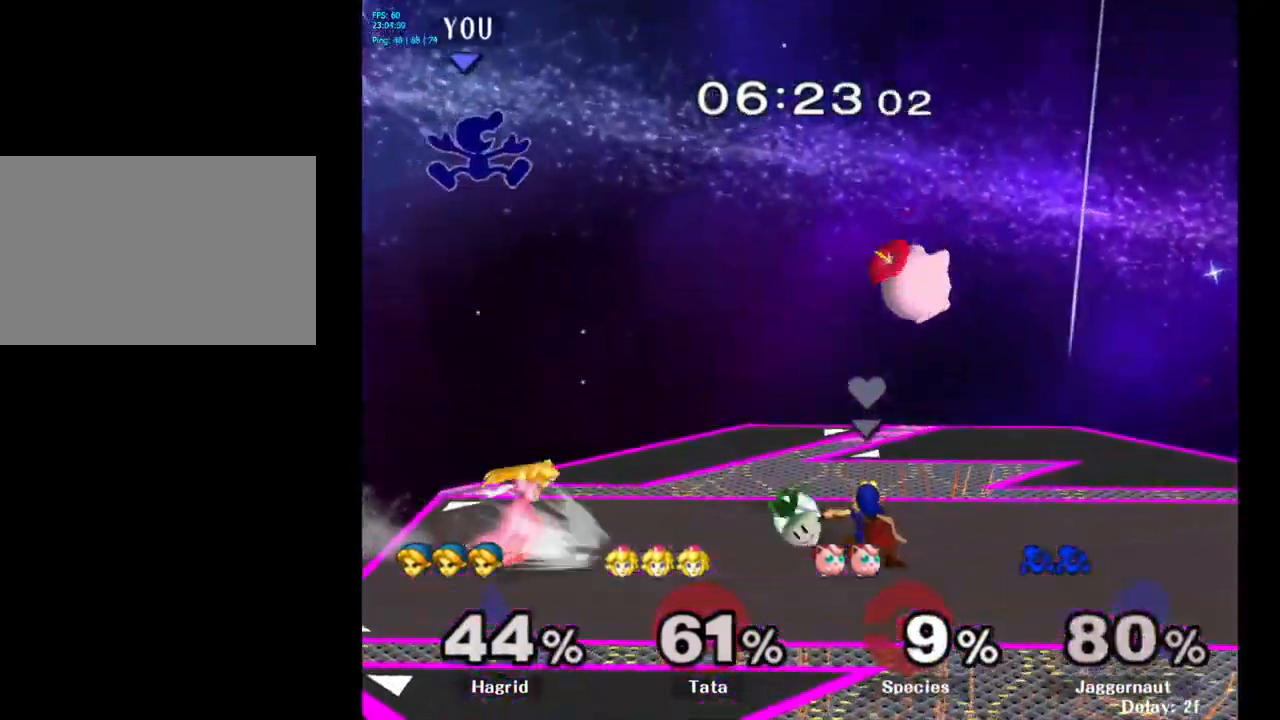
{"buttons": [], "left_stick": "down-right", "right_stick": "center", "events": [[67, "Y", "down"], [83, "left_stick", "left"], [183, "Y", "up"], [250, "left_stick", "center"], [367, "left_stick", "down-left"], [483, "left_stick", "down-right"]]}
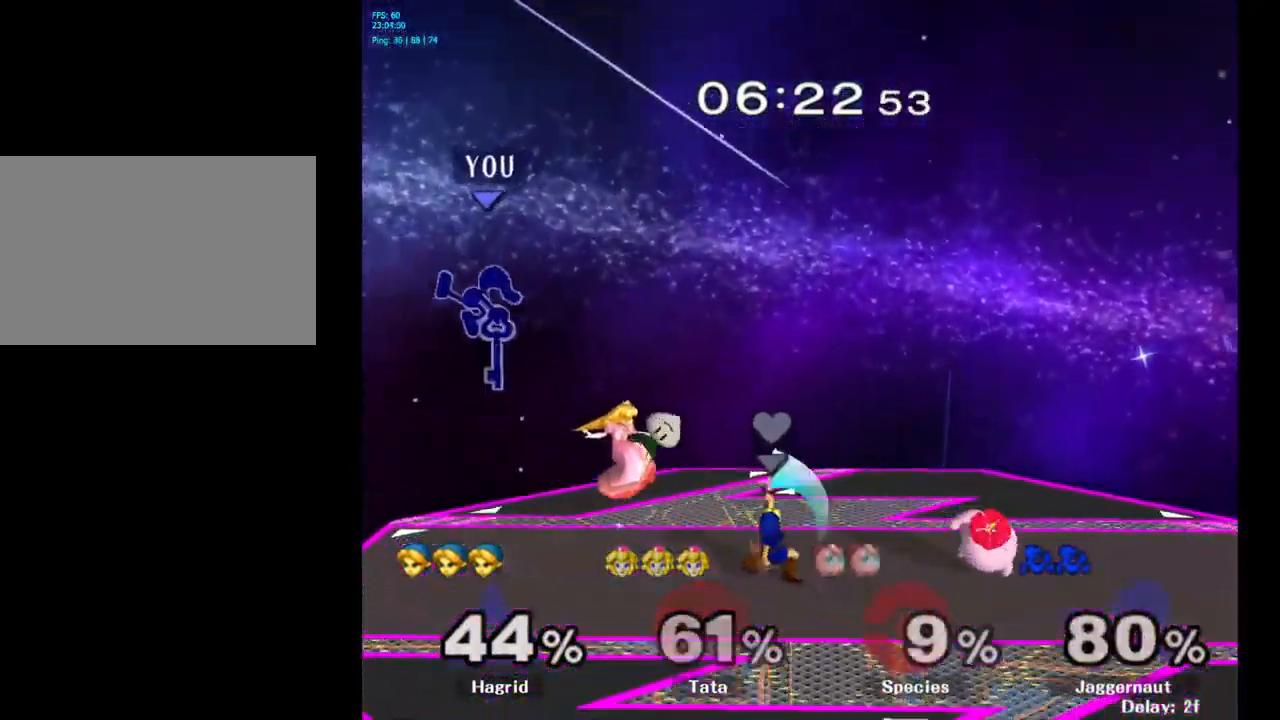
{"buttons": [], "left_stick": "down", "right_stick": "center", "events": [[67, "left_stick", "up-right"], [300, "R1", "down"], [300, "left_stick", "down"], [450, "R1", "up"]]}
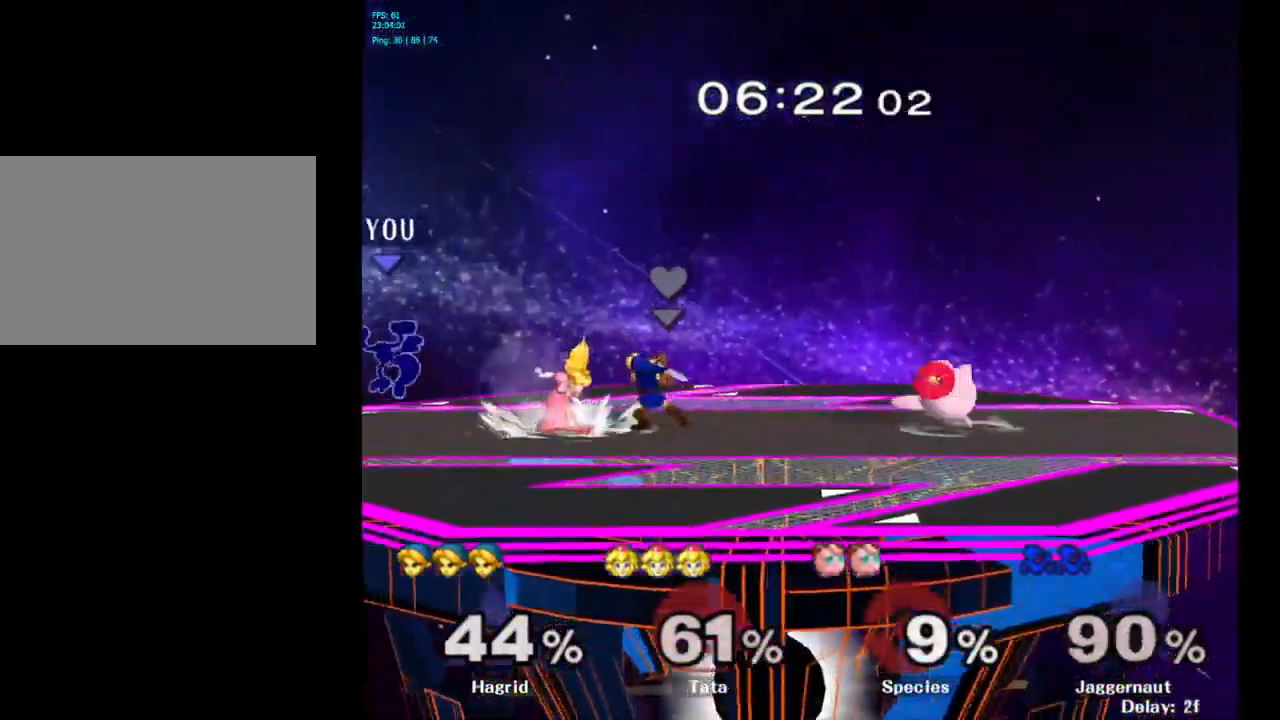
{"buttons": [], "left_stick": "right", "right_stick": "center", "events": [[233, "left_stick", "right"]]}
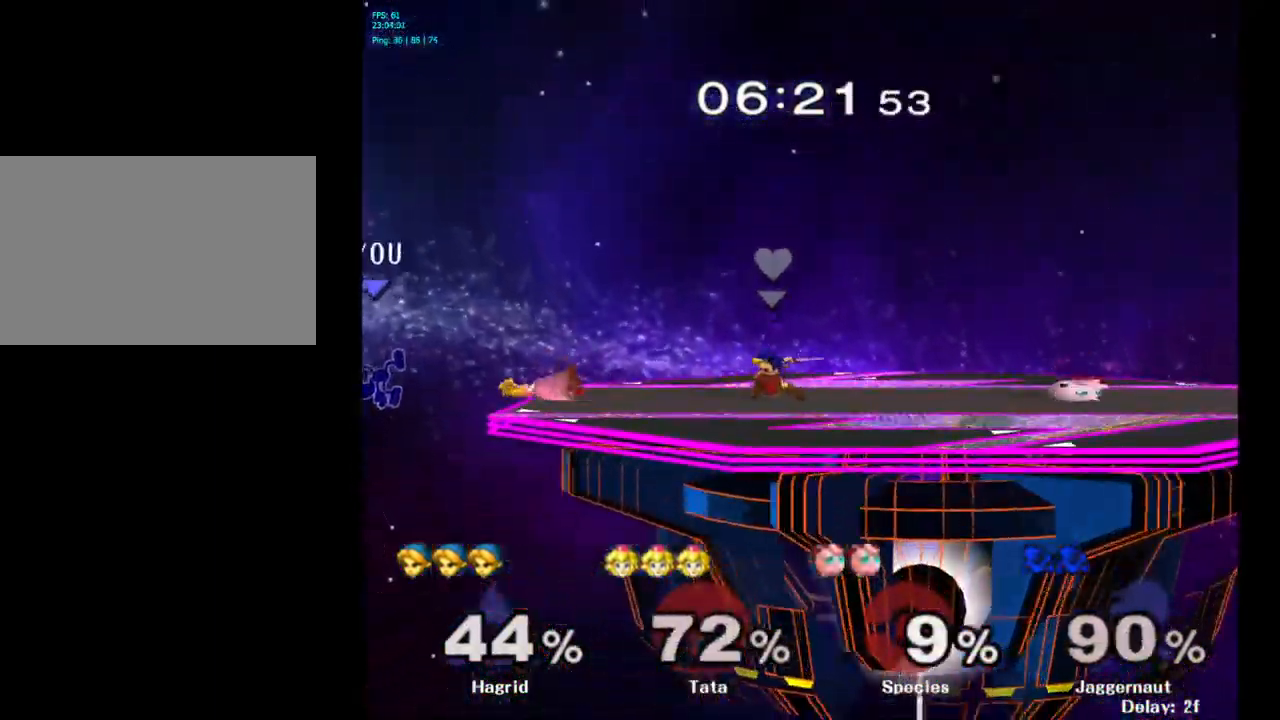
{"buttons": [], "left_stick": "right", "right_stick": "center", "events": [[83, "Y", "down"], [200, "Y", "up"]]}
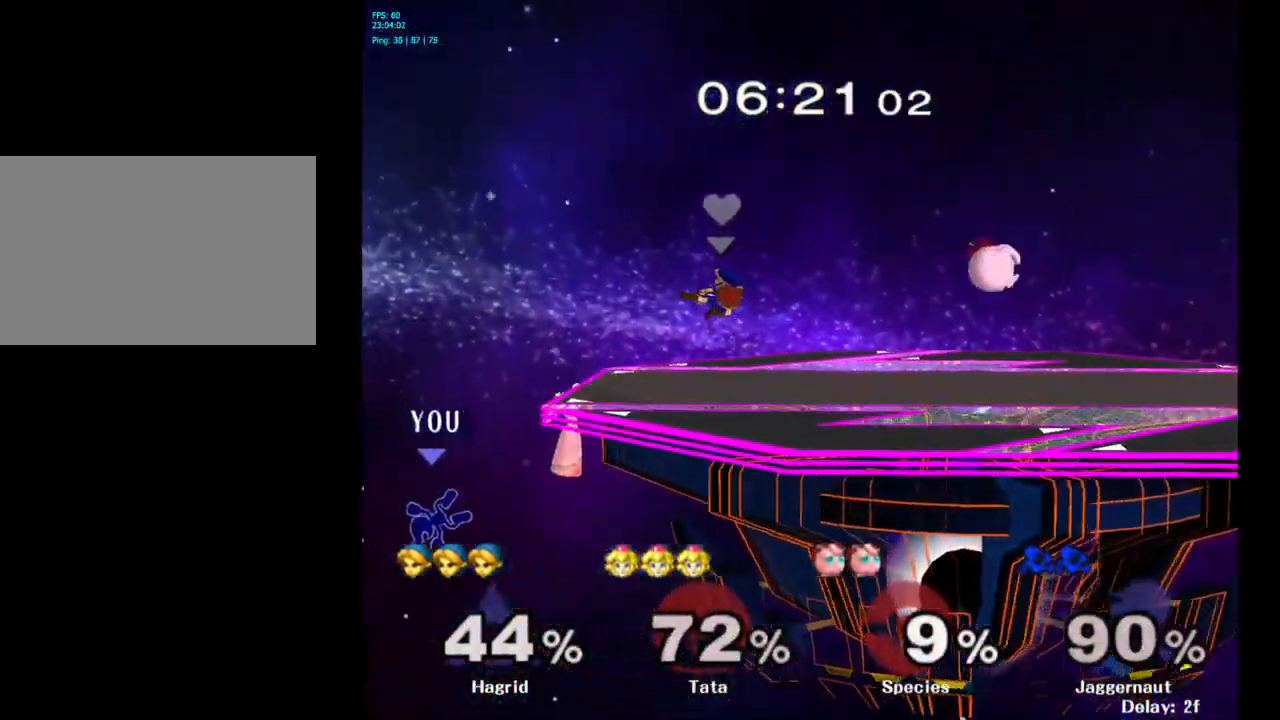
{"buttons": [], "left_stick": "up-right", "right_stick": "center", "events": [[150, "left_stick", "up-right"], [300, "B", "down"], [500, "B", "up"]]}
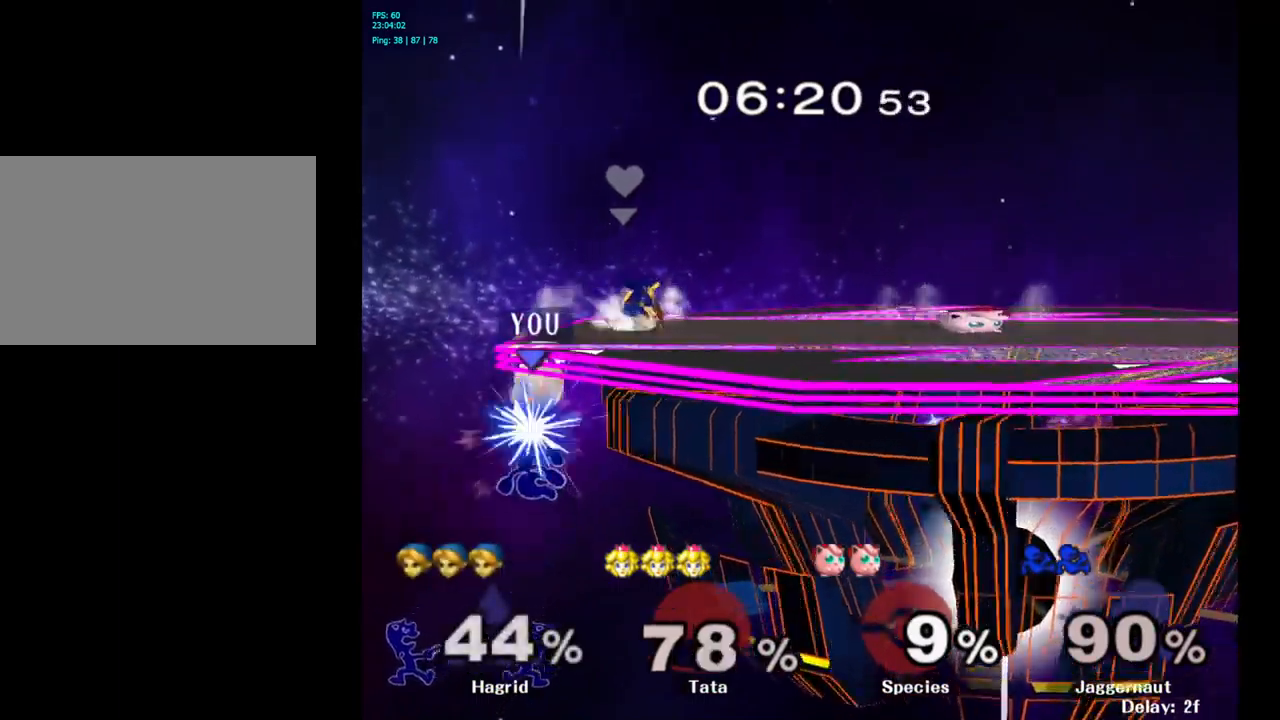
{"buttons": [], "left_stick": "center", "right_stick": "center", "events": [[500, "left_stick", "center"]]}
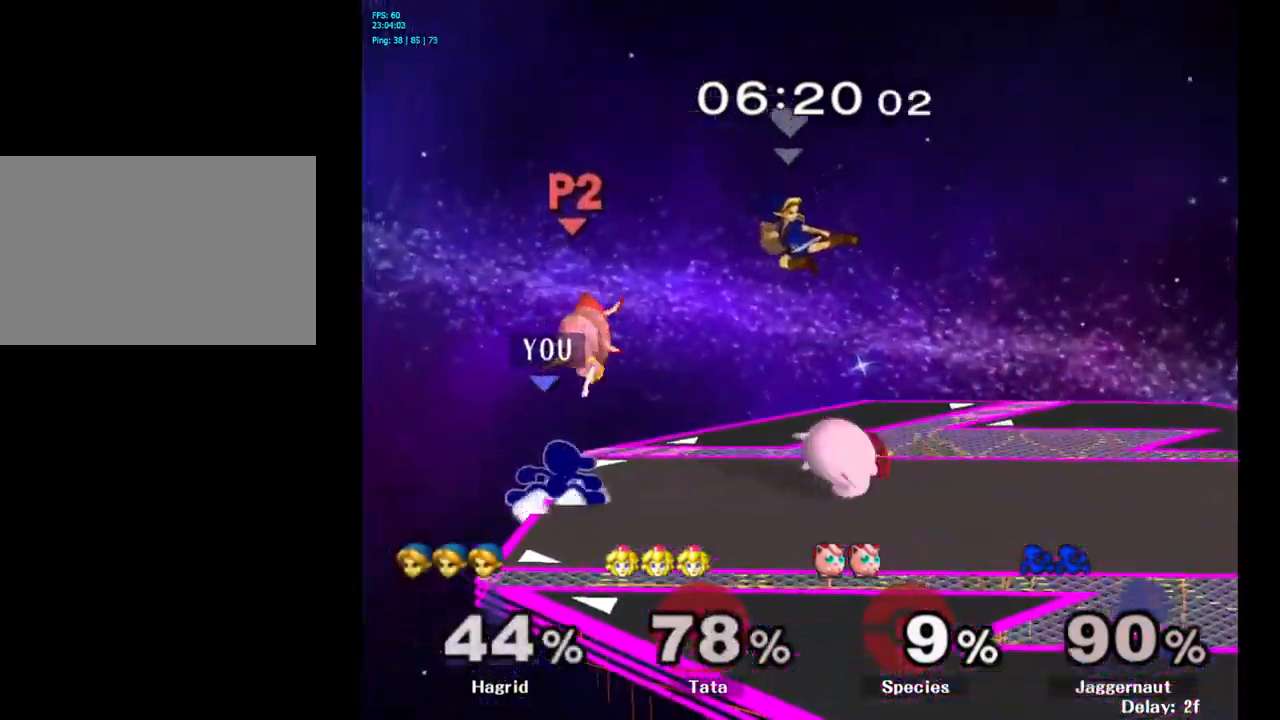
{"buttons": ["R1"], "left_stick": "center", "right_stick": "center", "events": [[167, "R1", "down"]]}
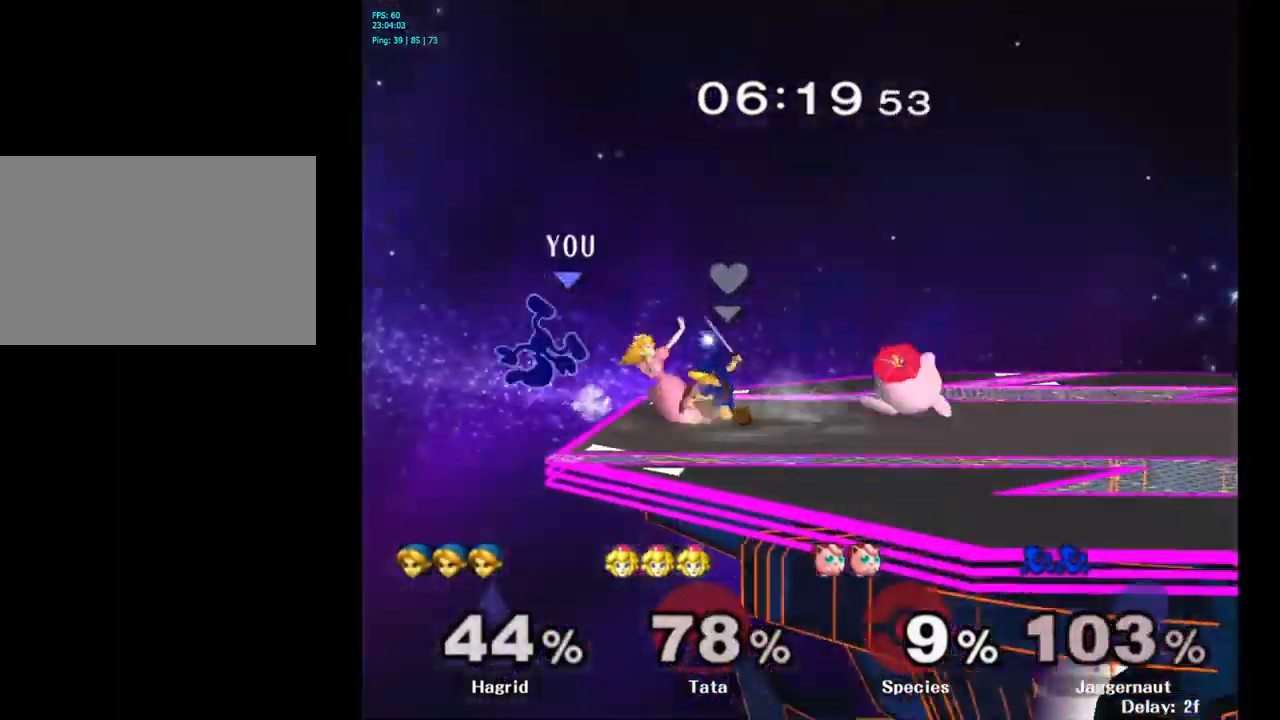
{"buttons": [], "left_stick": "right", "right_stick": "center", "events": [[267, "R1", "up"], [267, "left_stick", "right"], [400, "Y", "down"], [500, "Y", "up"]]}
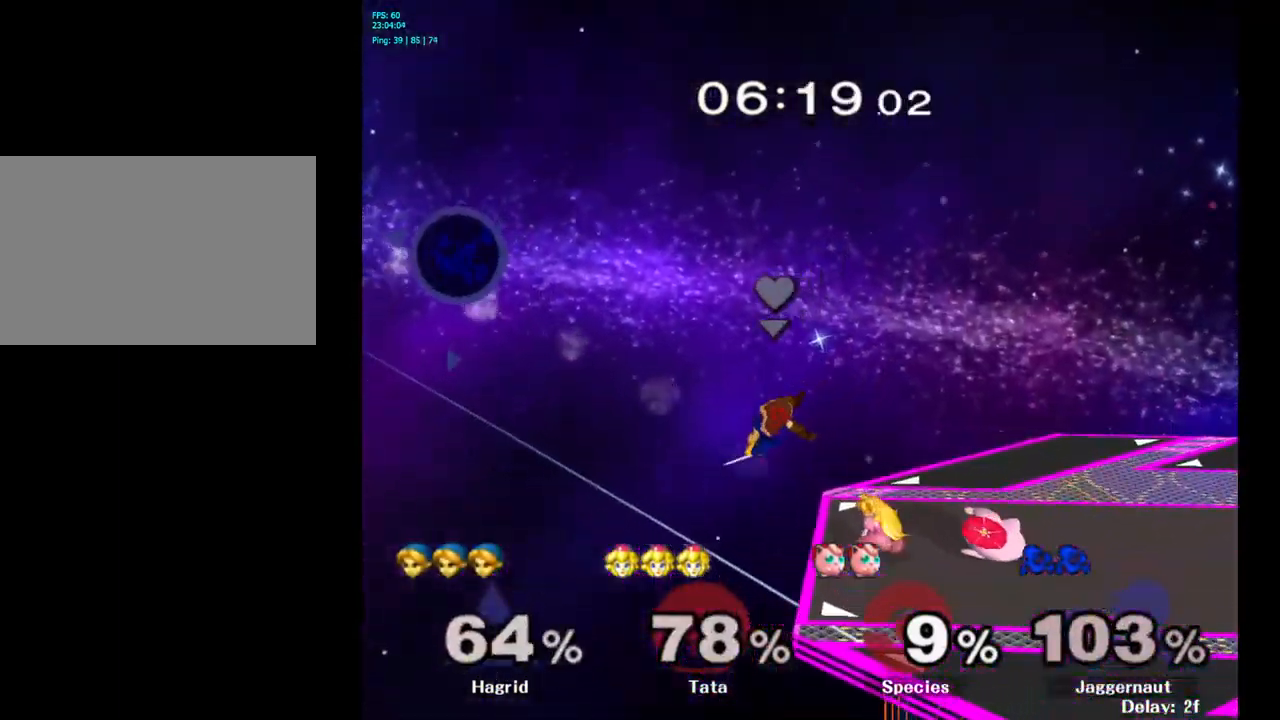
{"buttons": ["Y"], "left_stick": "right", "right_stick": "center", "events": [[84, "Y", "down"], [200, "Y", "up"], [234, "Y", "down"], [350, "Y", "up"], [417, "Y", "down"]]}
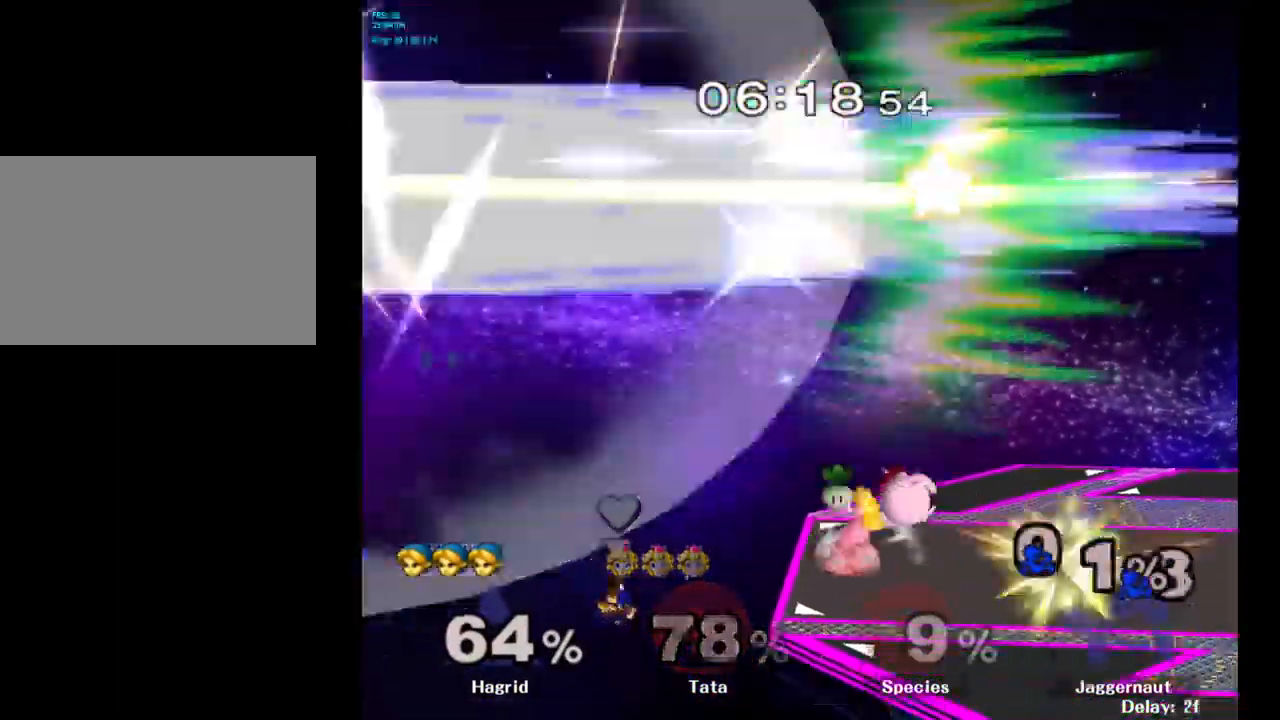
{"buttons": [], "left_stick": "center", "right_stick": "center", "events": [[34, "Y", "up"], [84, "Y", "down"], [200, "Y", "up"], [350, "left_stick", "center"]]}
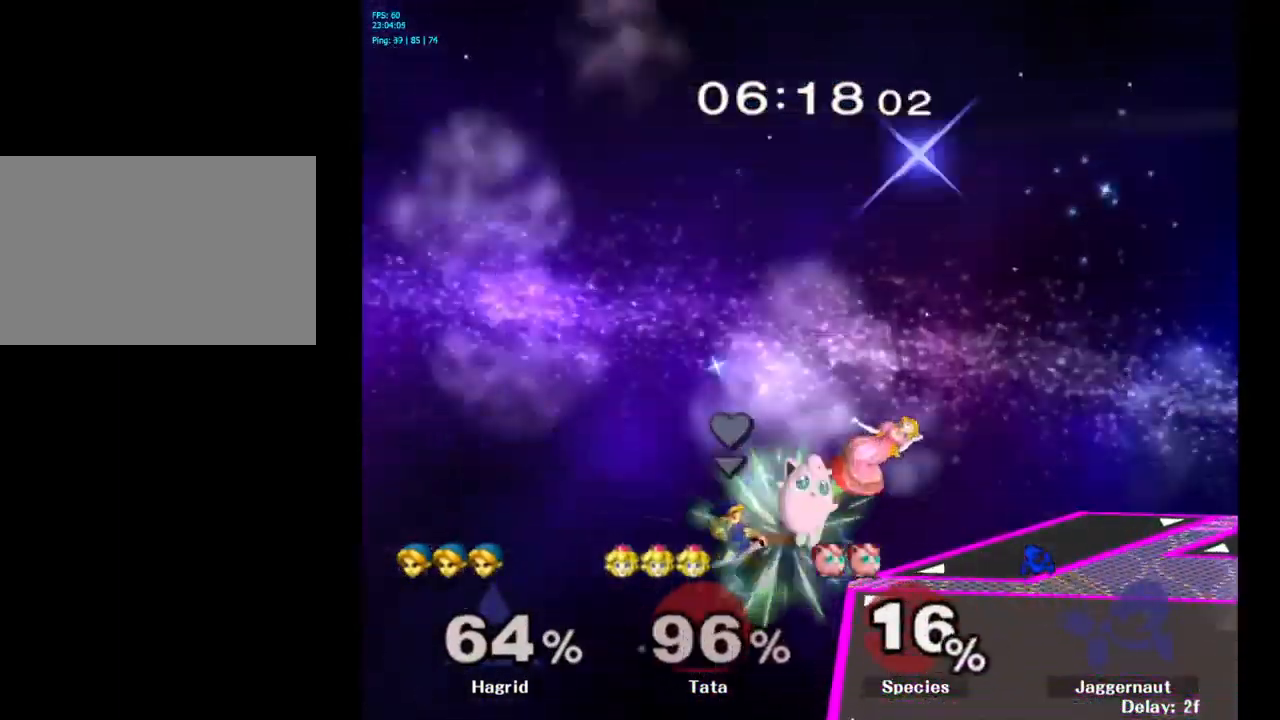
{"buttons": [], "left_stick": "center", "right_stick": "center", "events": [[134, "R1", "down"], [350, "R1", "up"]]}